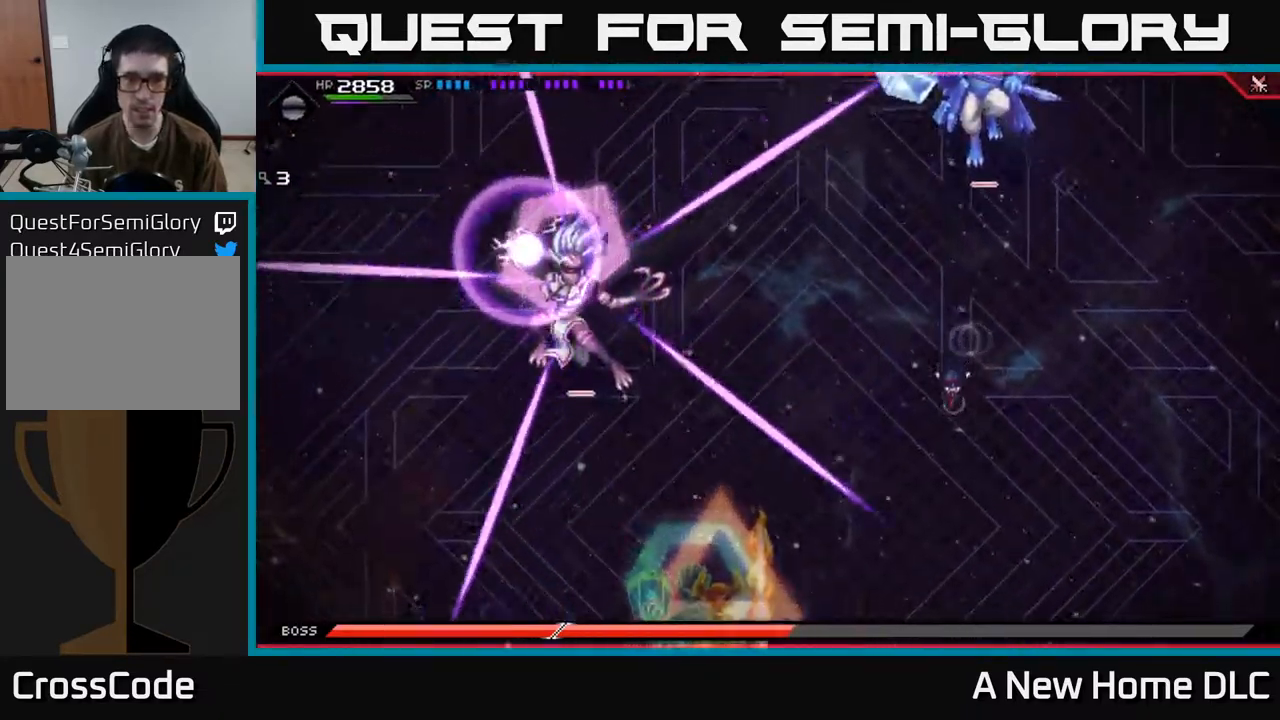
Gameplay with a controller (Xbox layout); each line is a JSON object with the inputs held at the frame after it. "events" lists button and stick changes between this image and that frame as [ms after this image, input, new state], when the widget could be followed in between.
{"buttons": ["L1"], "left_stick": "down", "right_stick": "center", "events": [[300, "L1", "down"], [417, "L1", "up"], [467, "L1", "down"]]}
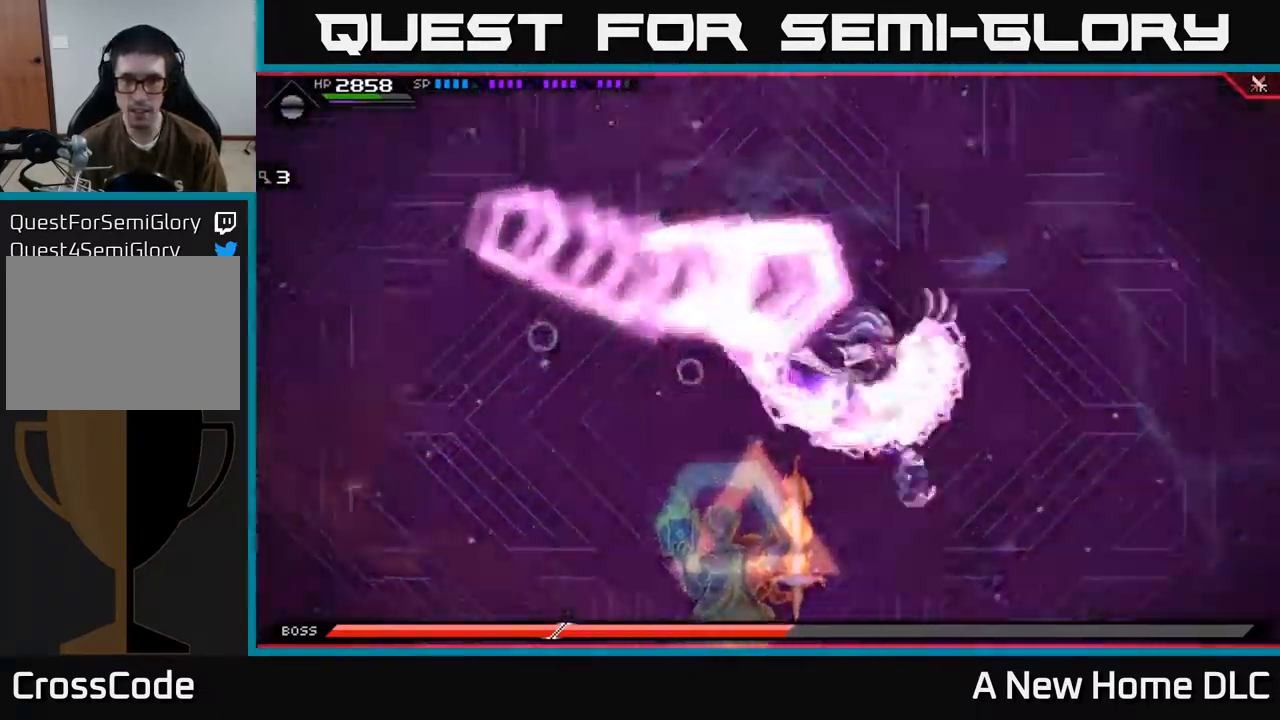
{"buttons": [], "left_stick": "up", "right_stick": "center", "events": [[67, "L1", "up"], [184, "left_stick", "up"]]}
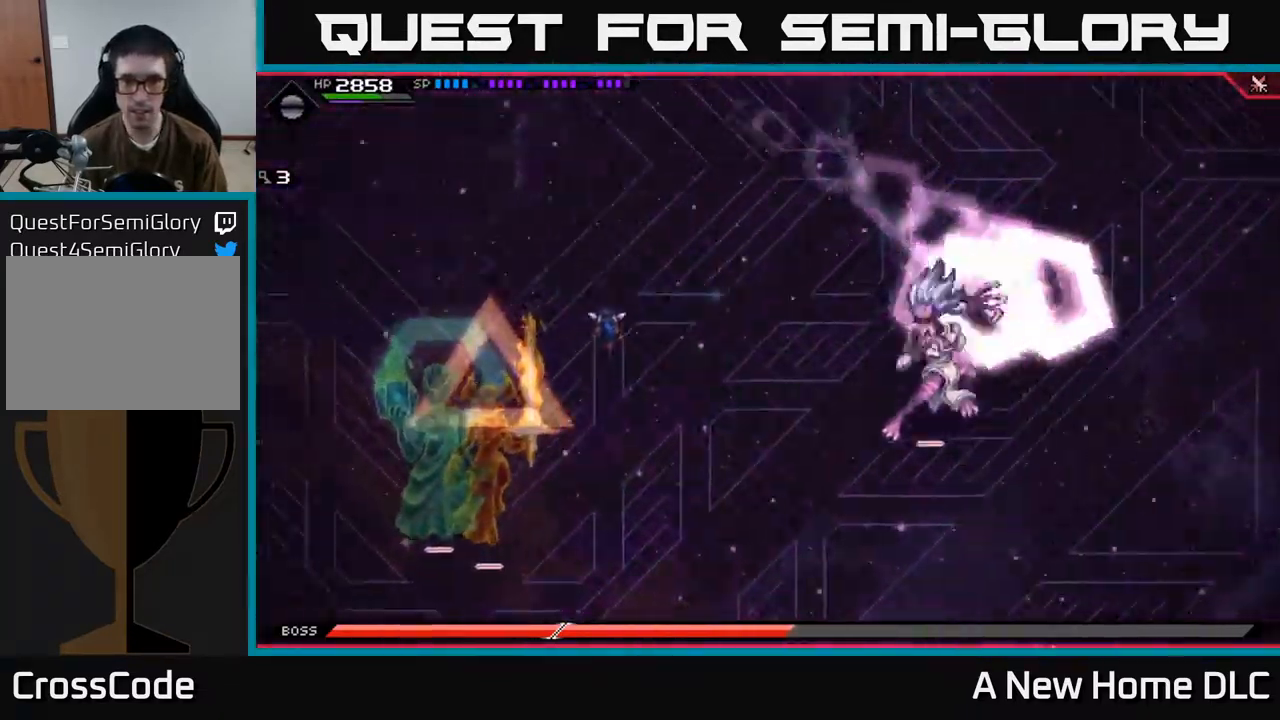
{"buttons": [], "left_stick": "up", "right_stick": "center", "events": [[84, "L1", "down"], [167, "L1", "up"]]}
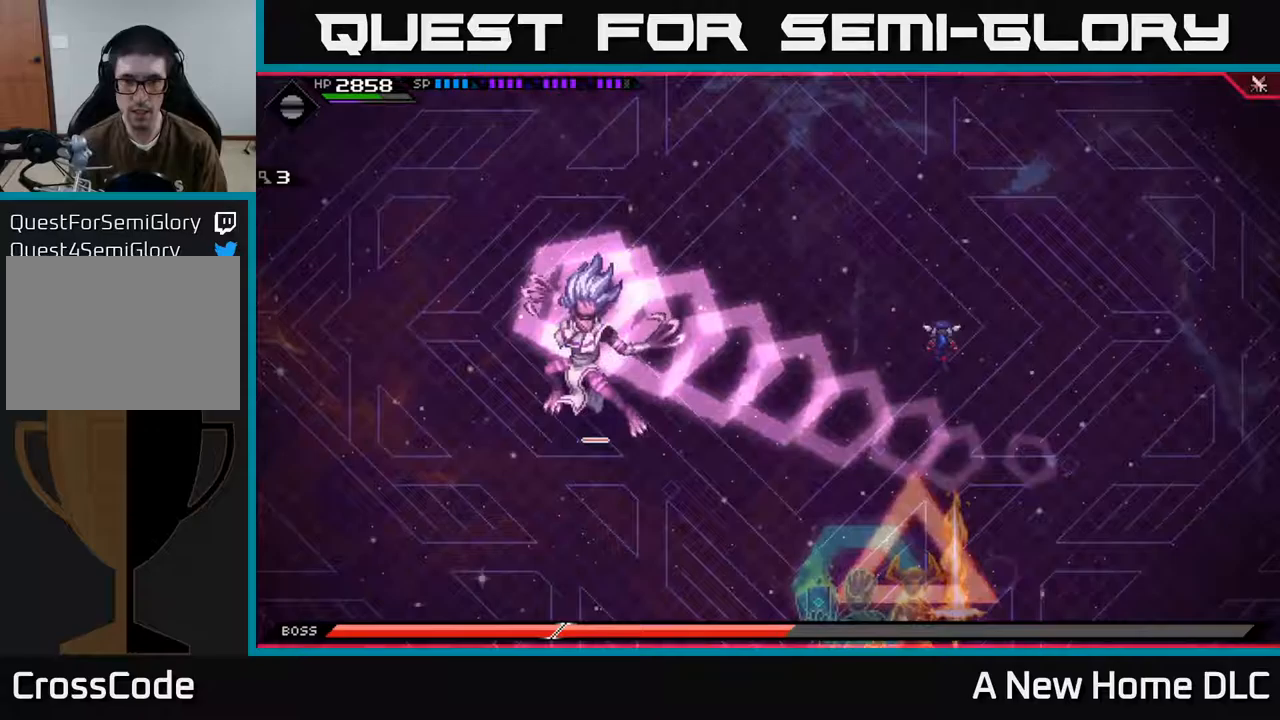
{"buttons": [], "left_stick": "down-left", "right_stick": "center", "events": [[133, "left_stick", "down"], [150, "L1", "down"], [283, "L1", "up"], [367, "L1", "down"], [433, "L1", "up"], [467, "left_stick", "down-left"]]}
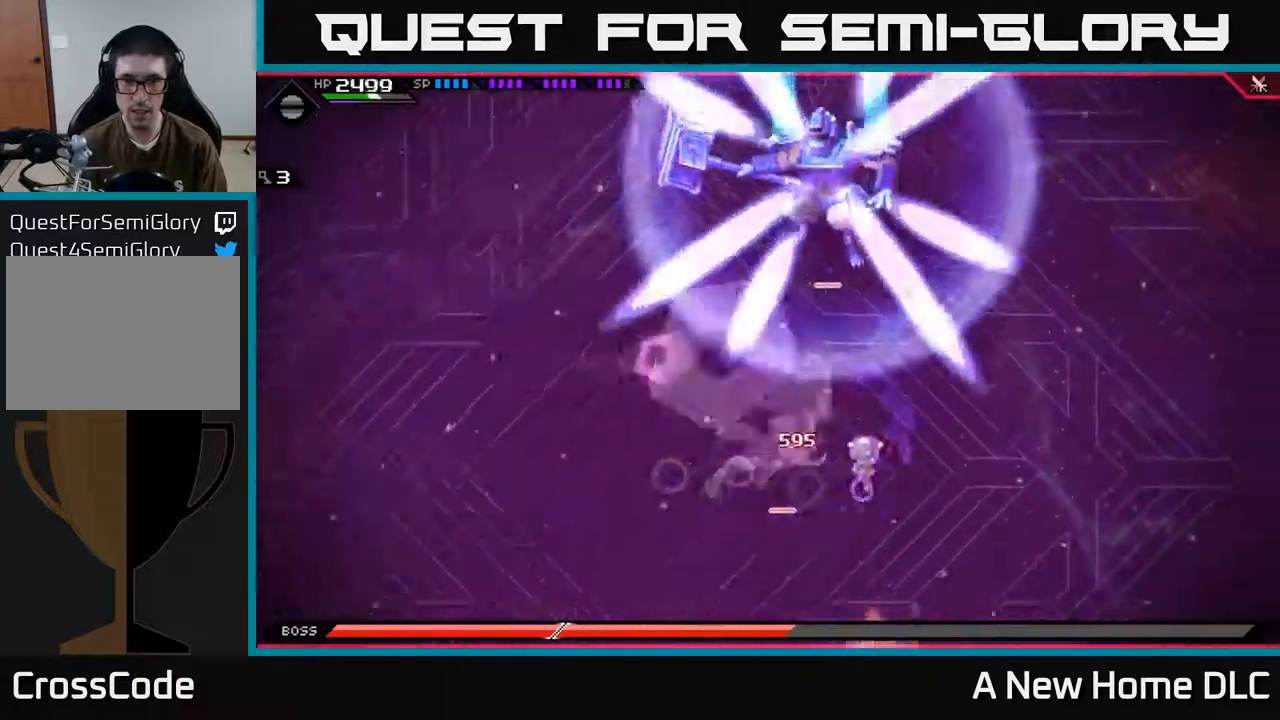
{"buttons": [], "left_stick": "down-left", "right_stick": "center", "events": []}
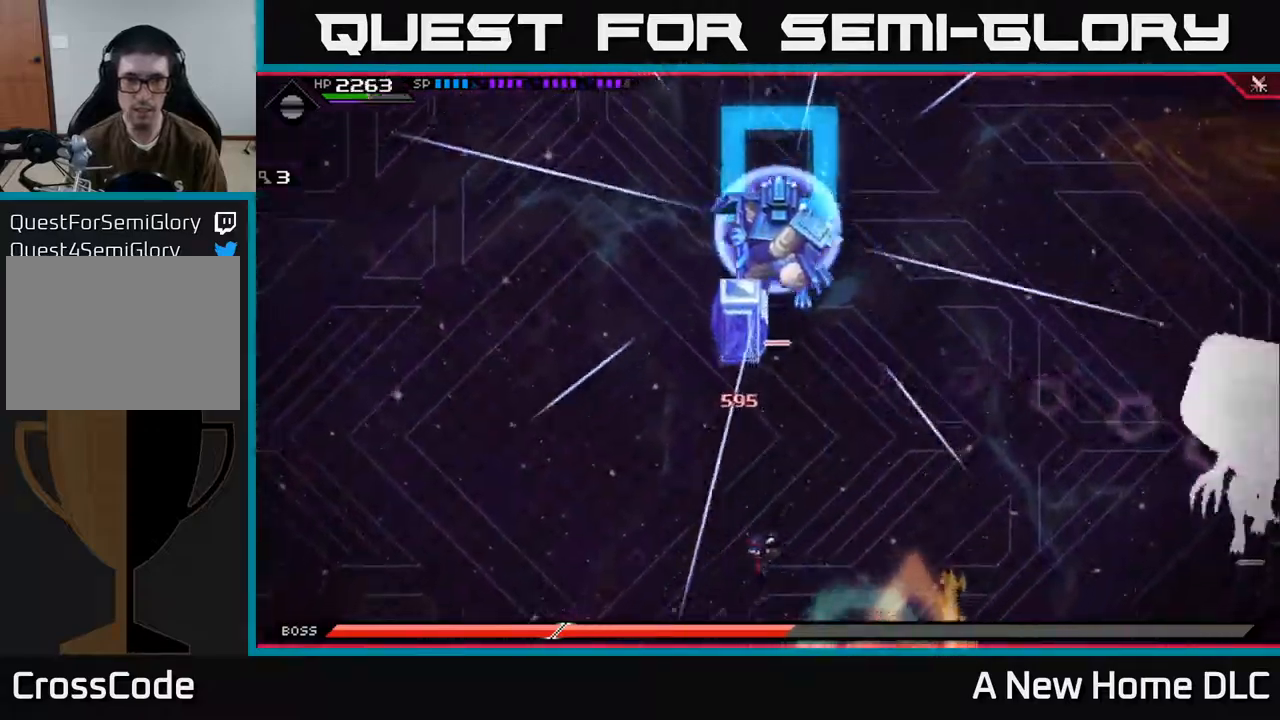
{"buttons": ["L1"], "left_stick": "up", "right_stick": "center", "events": [[350, "left_stick", "up-left"], [400, "left_stick", "up"], [500, "L1", "down"]]}
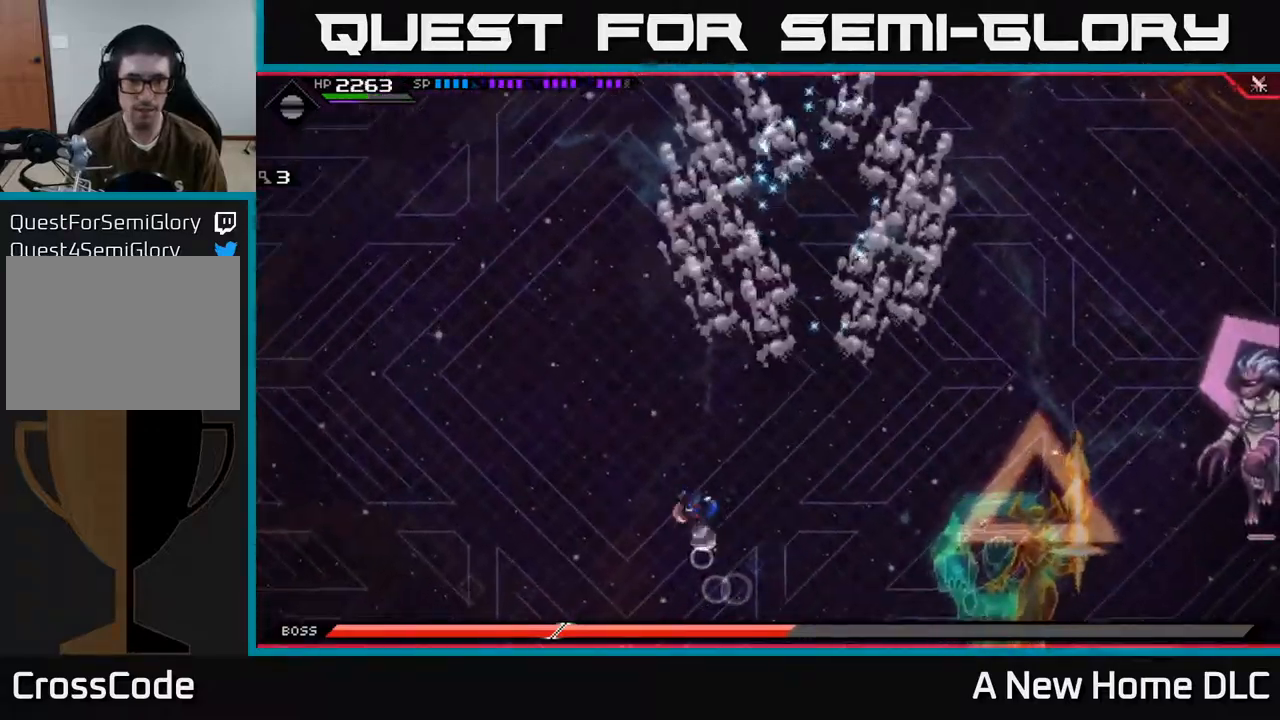
{"buttons": [], "left_stick": "up", "right_stick": "center", "events": [[83, "L1", "up"], [183, "L1", "down"], [283, "L1", "up"]]}
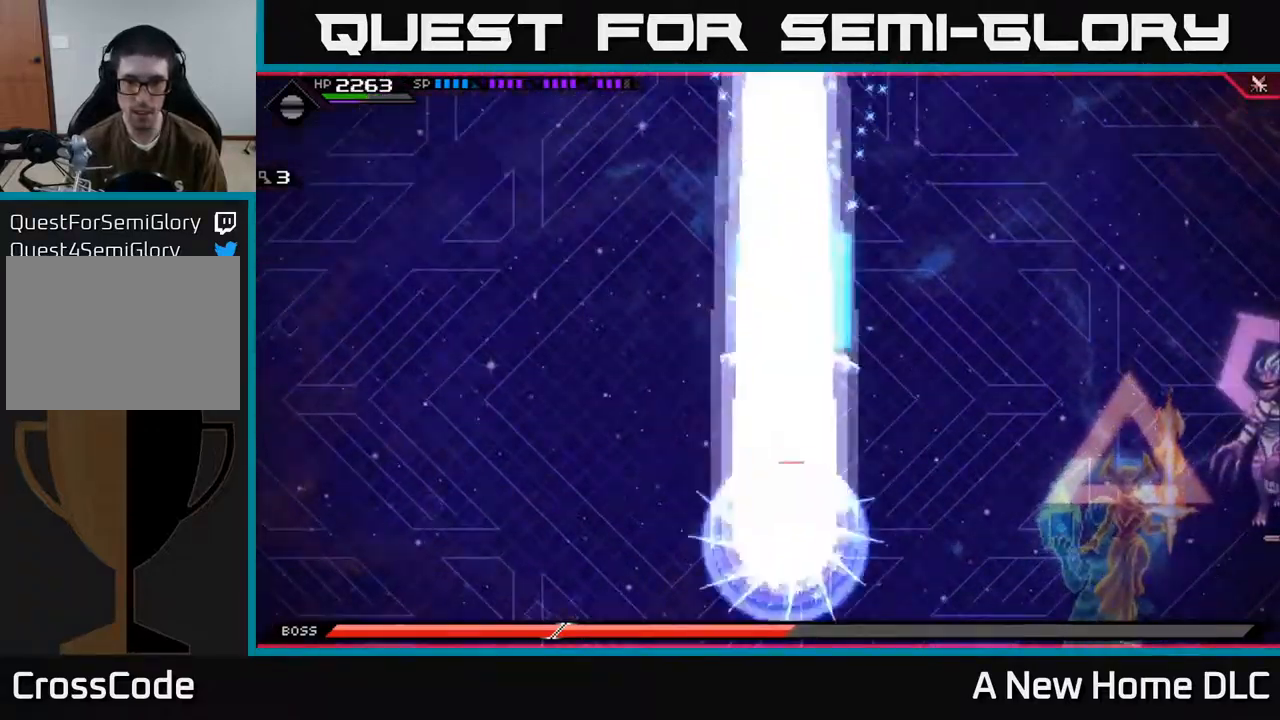
{"buttons": [], "left_stick": "up-right", "right_stick": "center", "events": [[250, "left_stick", "up-right"]]}
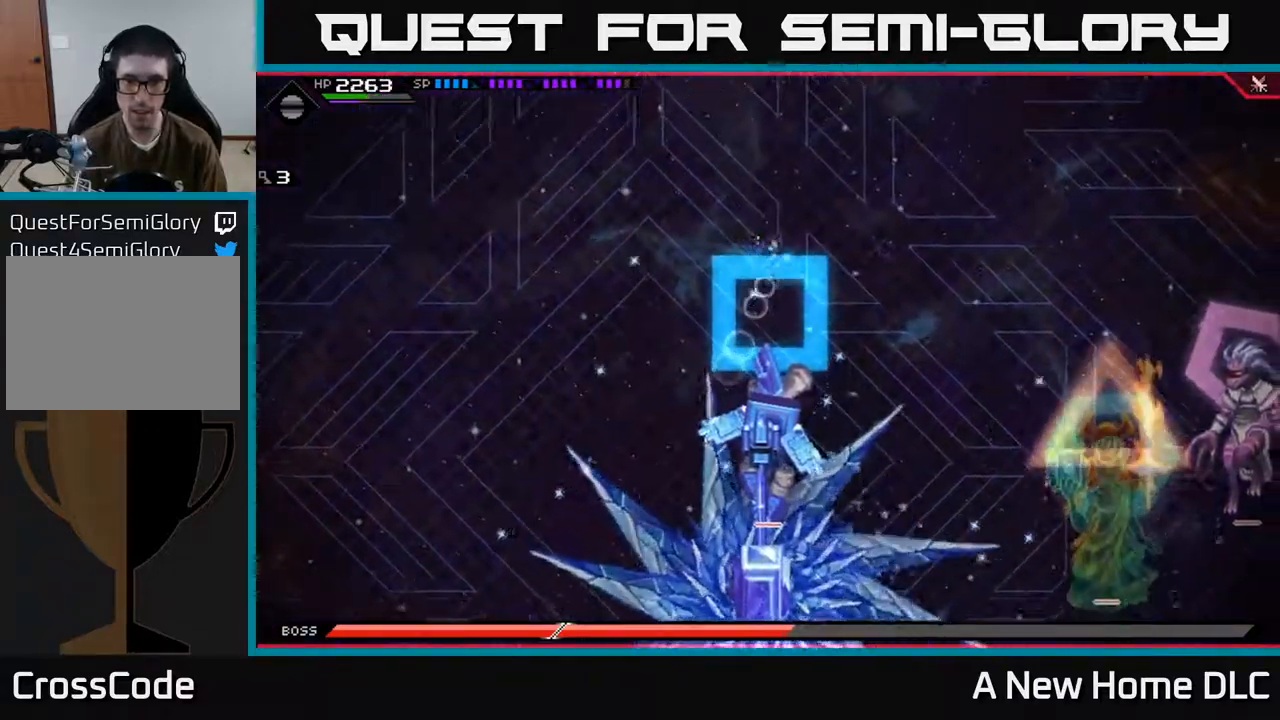
{"buttons": [], "left_stick": "down-right", "right_stick": "center", "events": [[417, "left_stick", "down-right"]]}
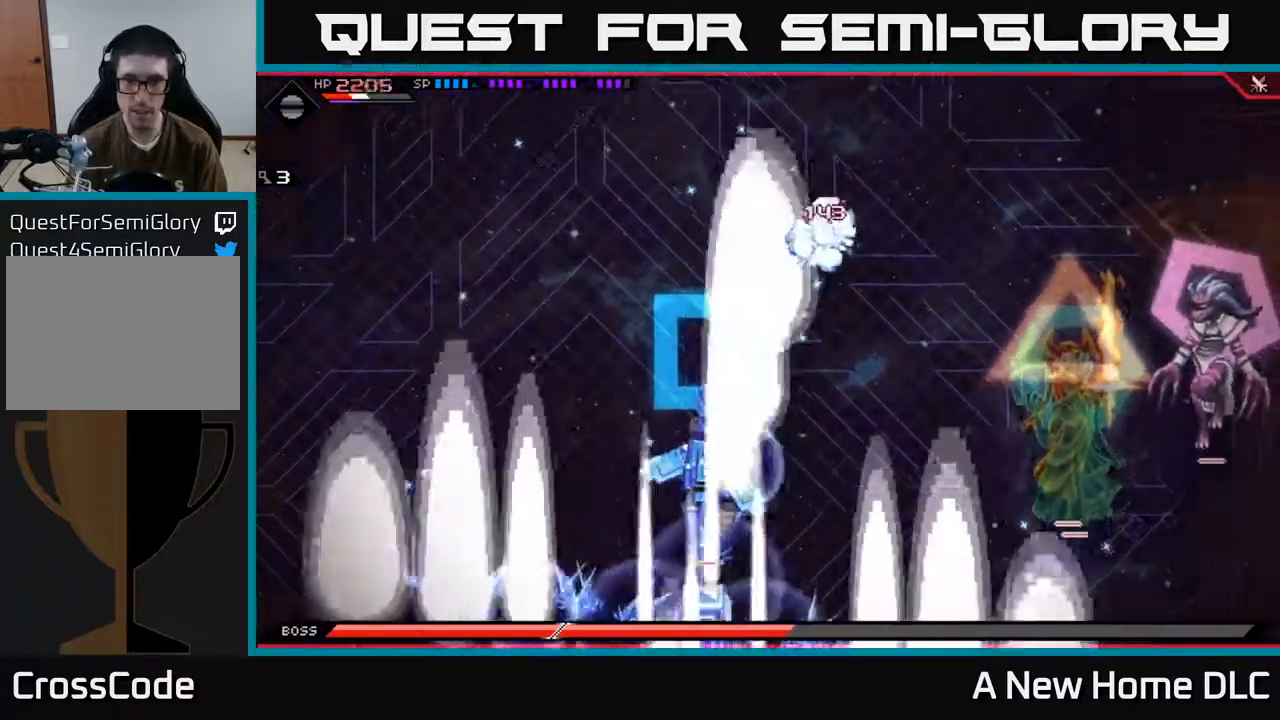
{"buttons": [], "left_stick": "down", "right_stick": "center", "events": [[33, "left_stick", "down"]]}
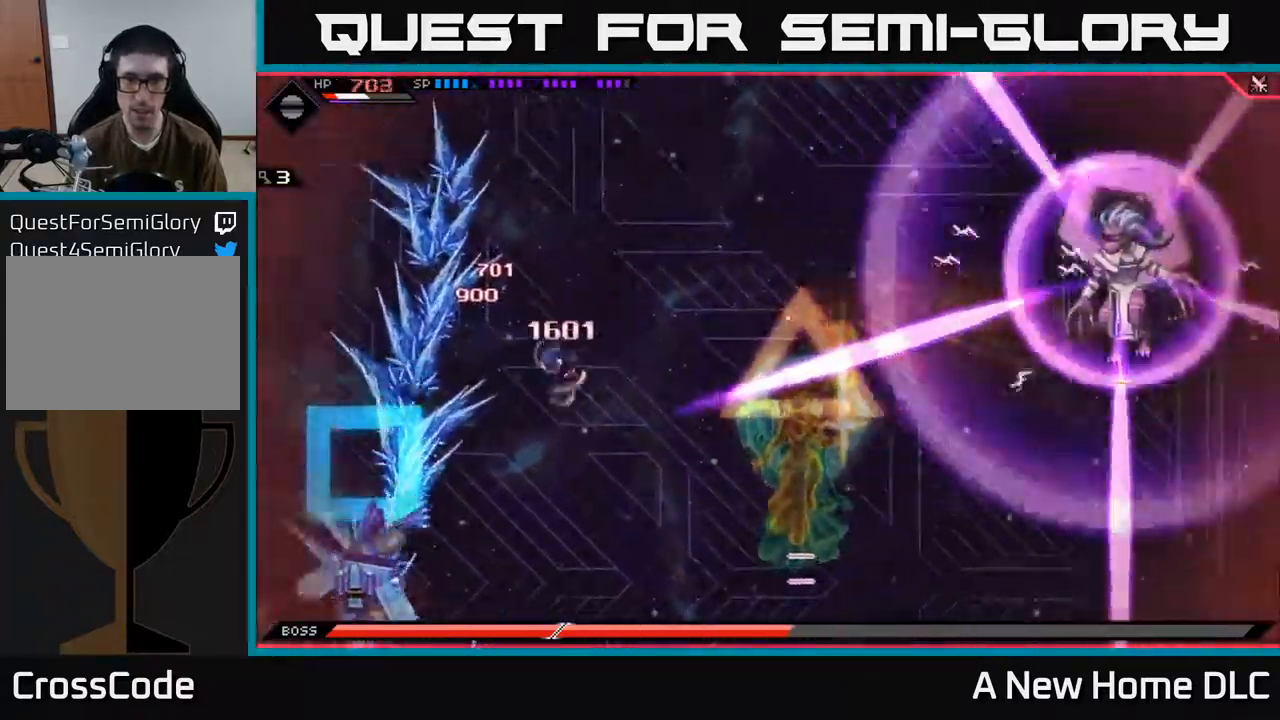
{"buttons": [], "left_stick": "down-left", "right_stick": "center", "events": [[17, "L1", "down"], [117, "L1", "up"], [333, "left_stick", "down-left"]]}
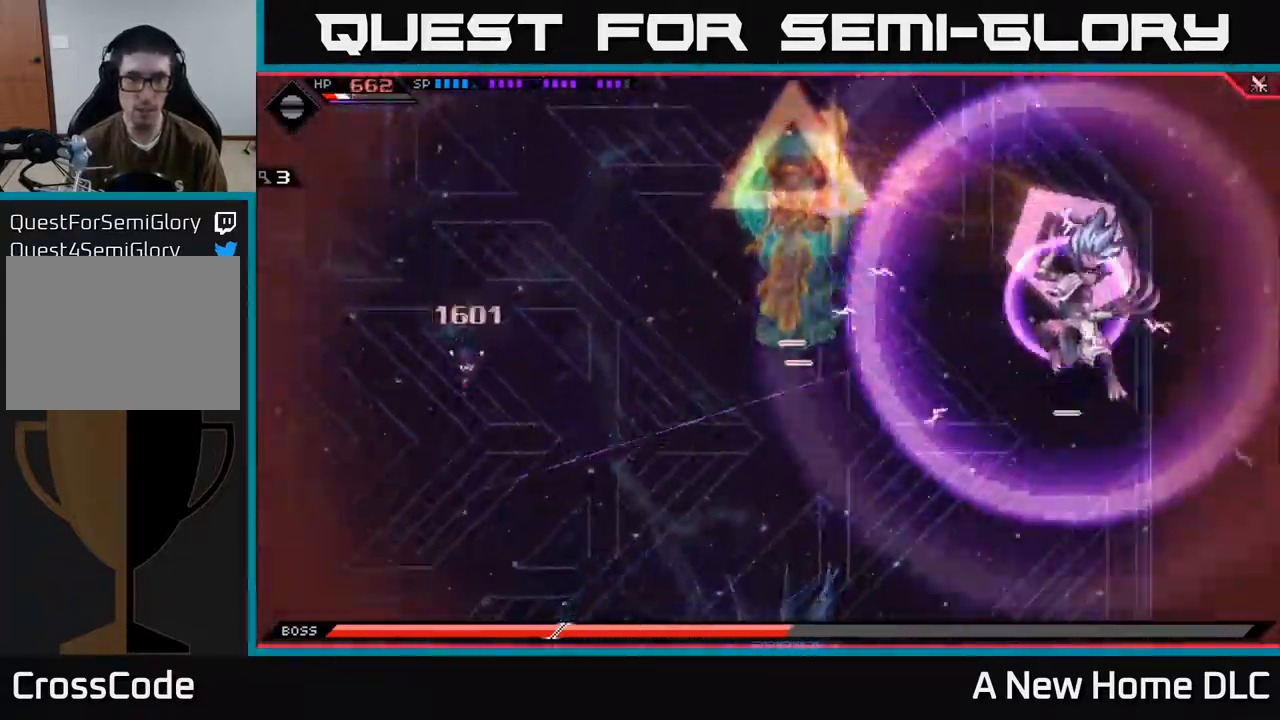
{"buttons": ["L1"], "left_stick": "up", "right_stick": "center", "events": [[67, "left_stick", "up-right"], [217, "left_stick", "up"], [283, "L1", "down"], [367, "L1", "up"], [467, "L1", "down"]]}
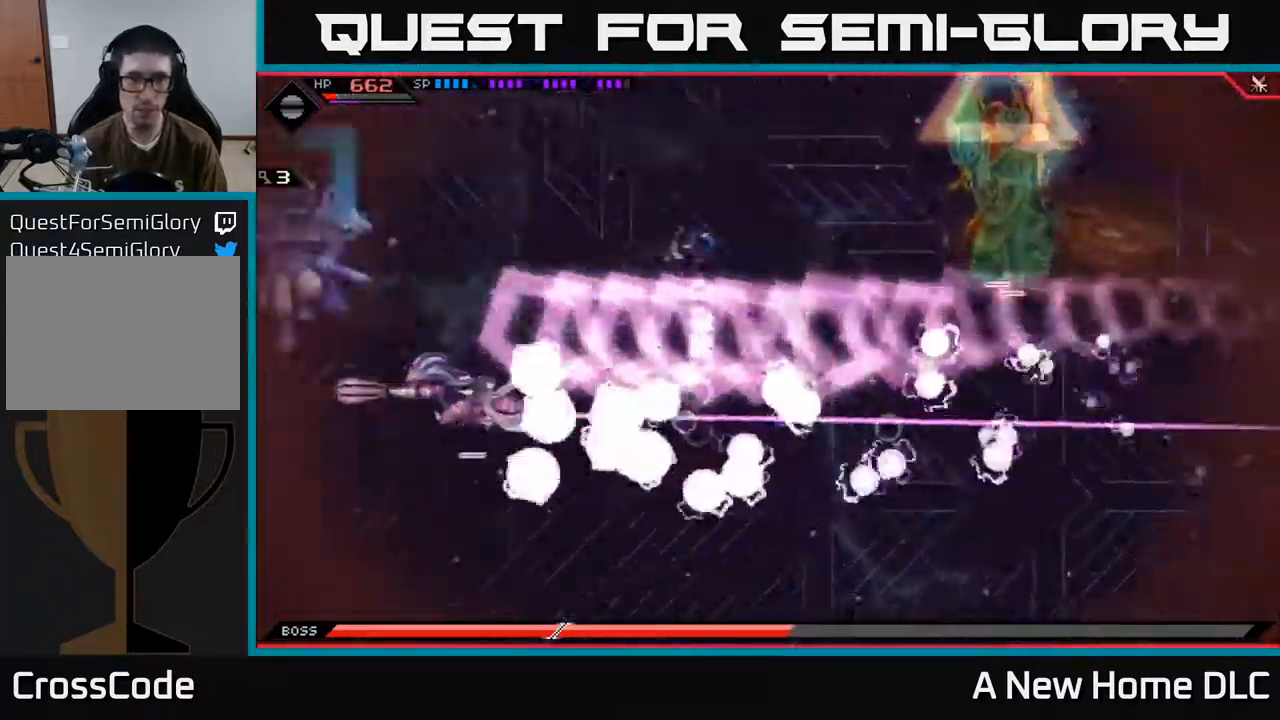
{"buttons": [], "left_stick": "right", "right_stick": "center", "events": [[50, "L1", "up"], [233, "left_stick", "down-right"], [500, "left_stick", "right"]]}
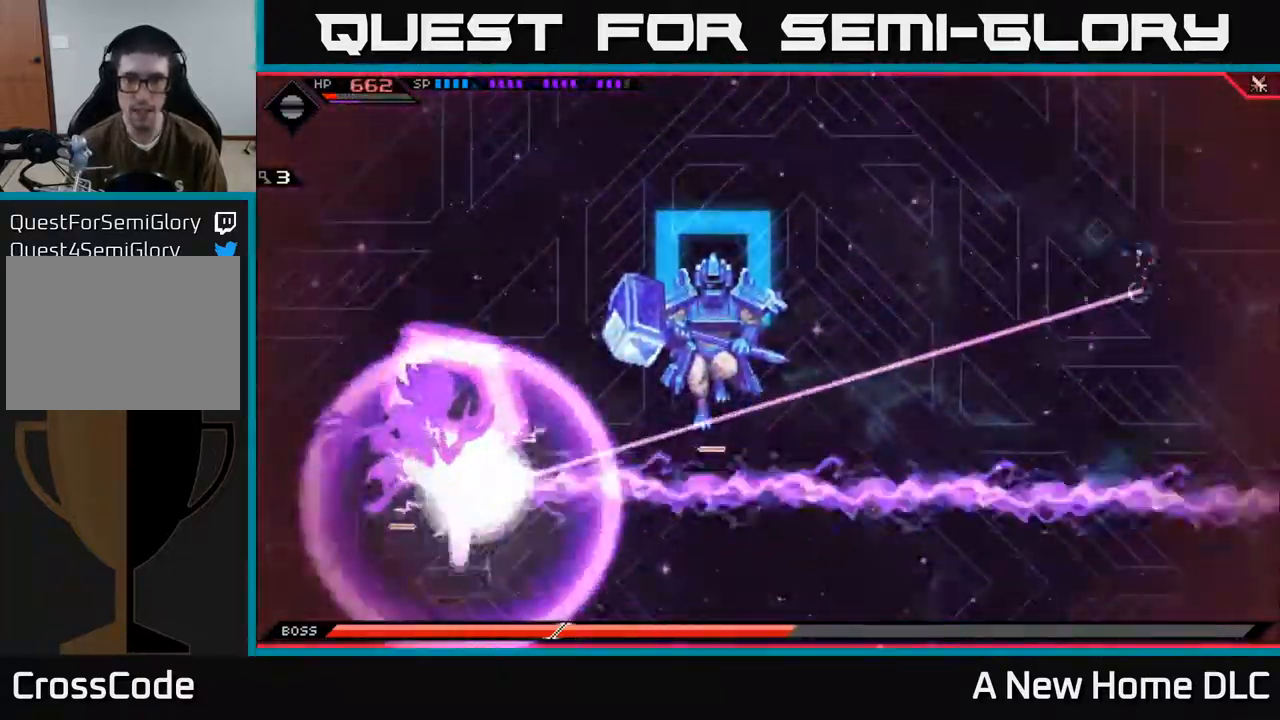
{"buttons": ["L1"], "left_stick": "down-right", "right_stick": "center", "events": [[200, "left_stick", "down-right"], [433, "L1", "down"]]}
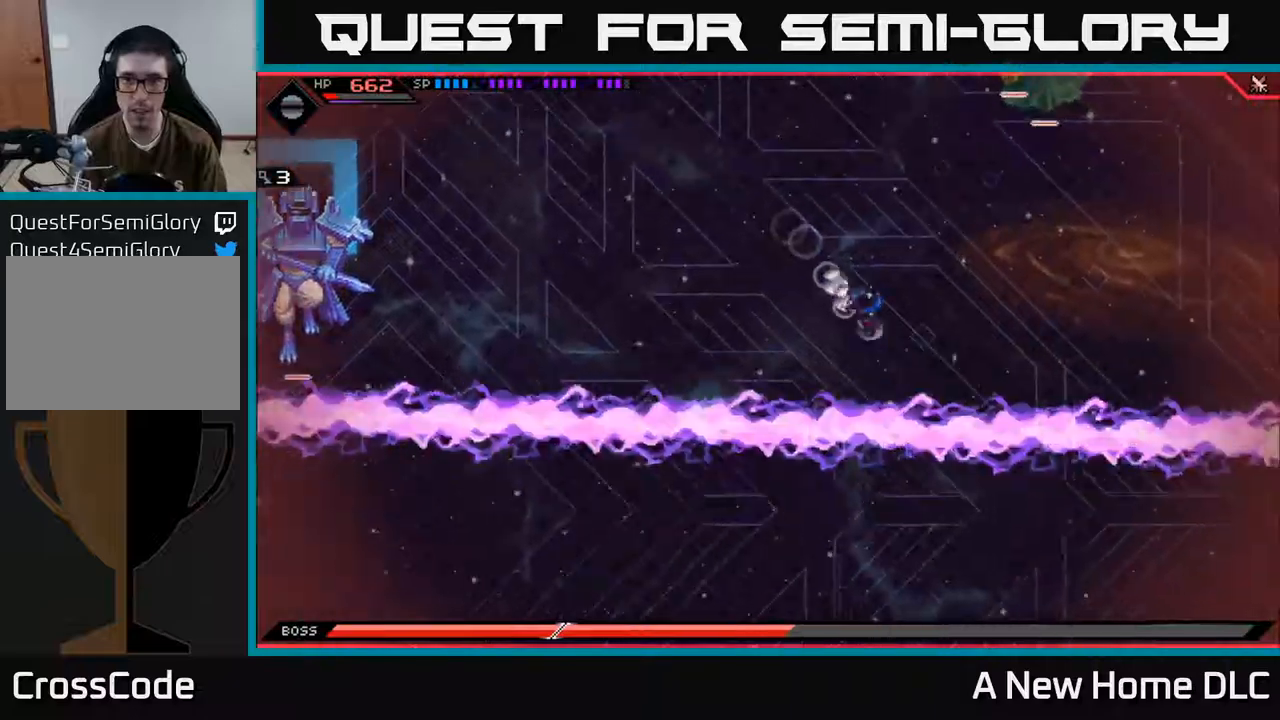
{"buttons": [], "left_stick": "up", "right_stick": "center", "events": [[50, "L1", "up"], [100, "L1", "down"], [150, "left_stick", "right"], [200, "L1", "up"], [317, "left_stick", "up-right"], [450, "left_stick", "up"]]}
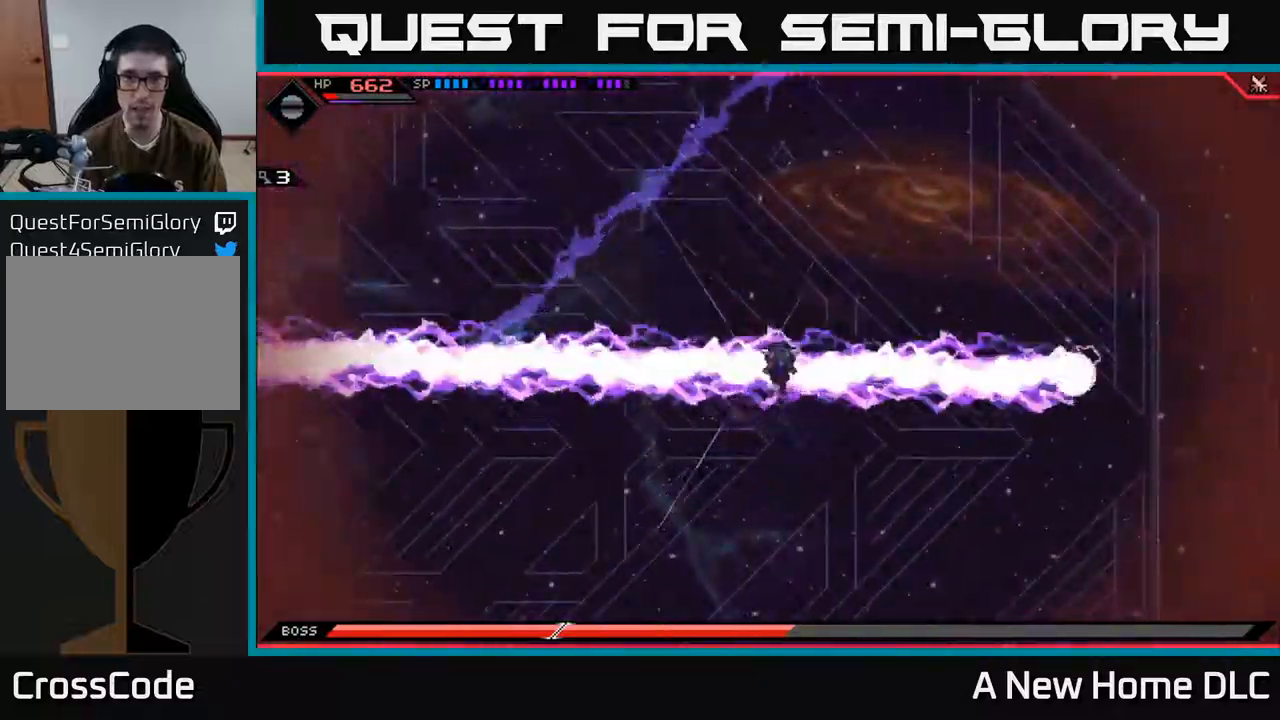
{"buttons": [], "left_stick": "left", "right_stick": "center", "events": [[84, "L1", "down"], [167, "L1", "up"], [217, "left_stick", "left"], [250, "L1", "down"], [334, "L1", "up"]]}
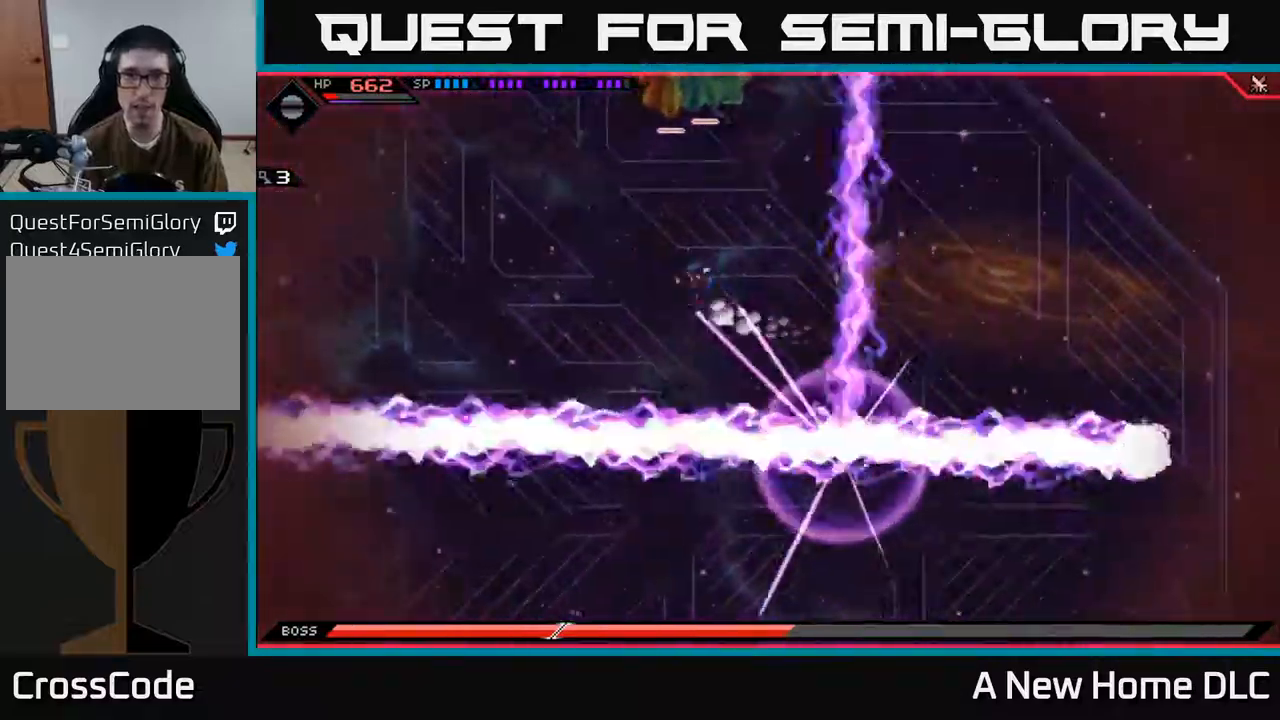
{"buttons": ["L1"], "left_stick": "up-right", "right_stick": "center", "events": [[217, "L1", "down"], [250, "left_stick", "up-right"], [350, "L1", "up"], [467, "L1", "down"]]}
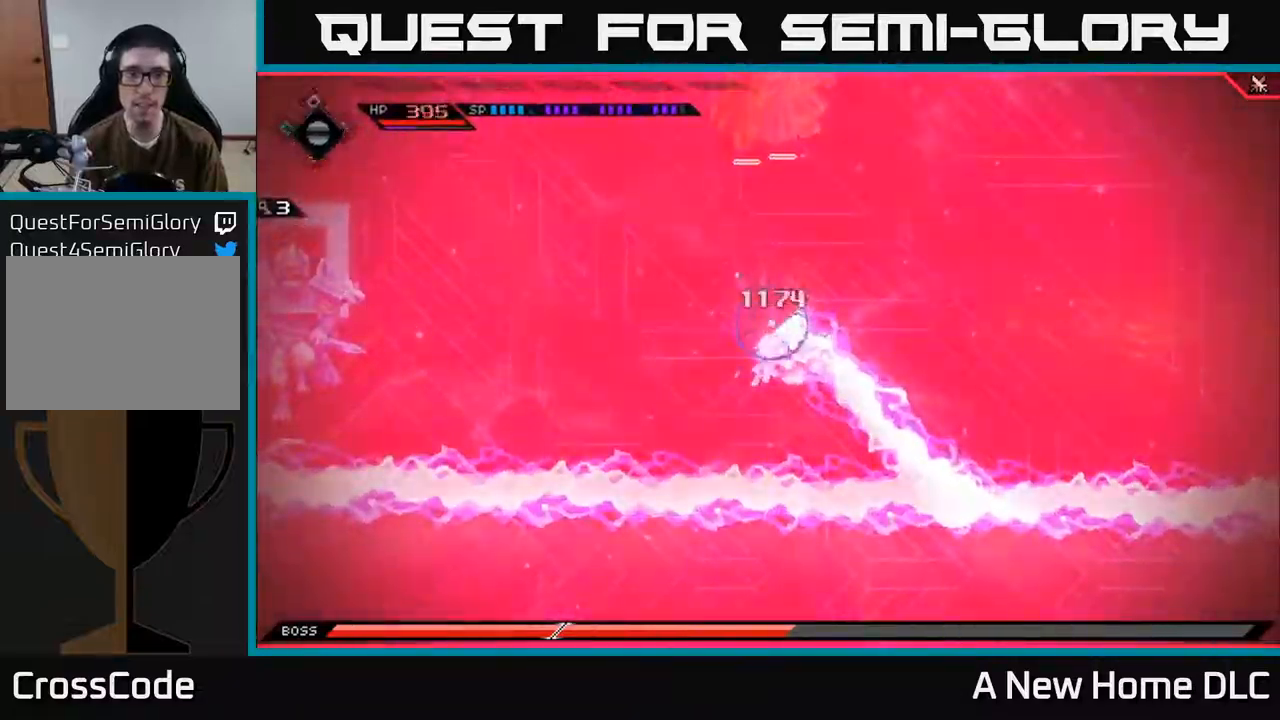
{"buttons": [], "left_stick": "center", "right_stick": "center", "events": [[67, "L1", "up"], [217, "left_stick", "center"]]}
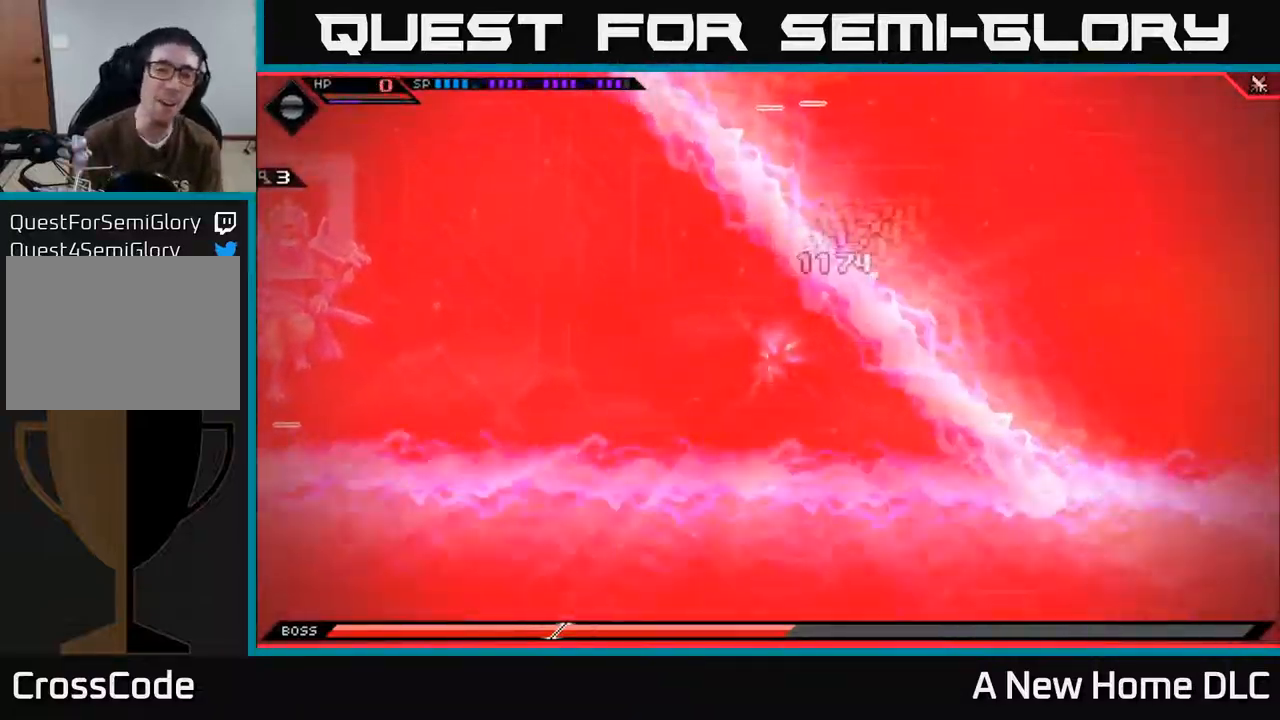
{"buttons": [], "left_stick": "center", "right_stick": "center", "events": []}
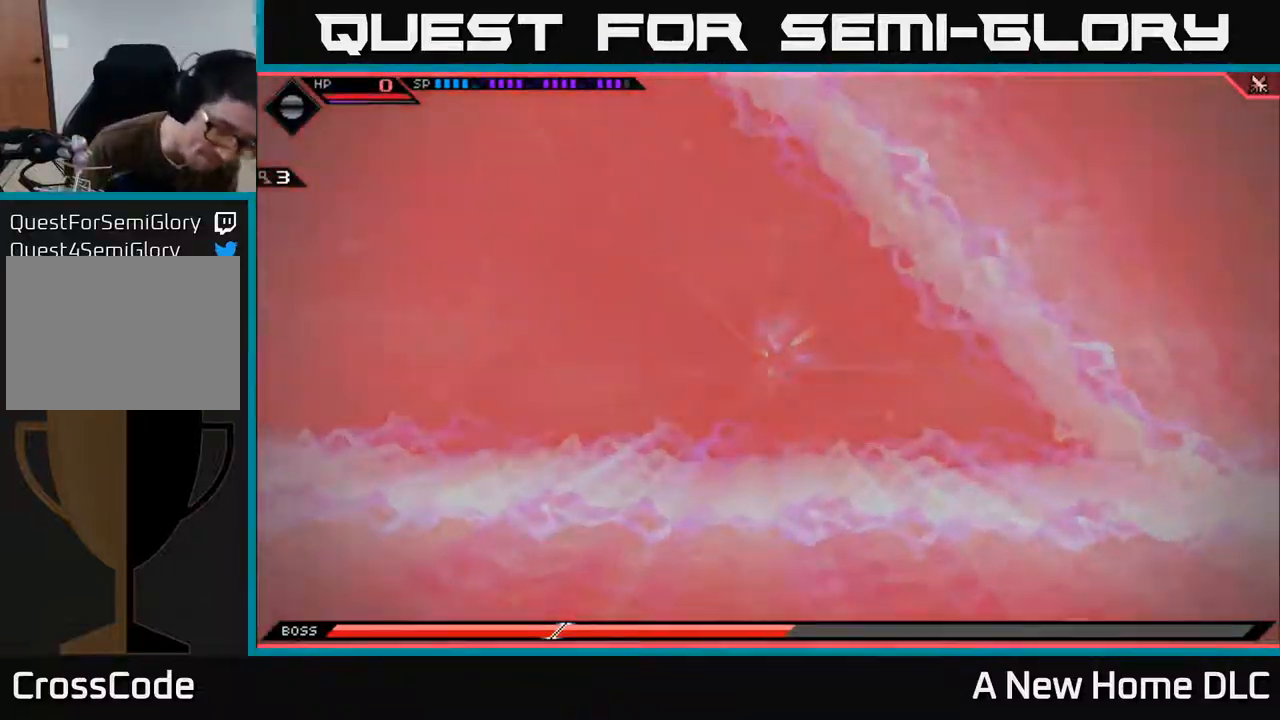
{"buttons": [], "left_stick": "center", "right_stick": "center", "events": []}
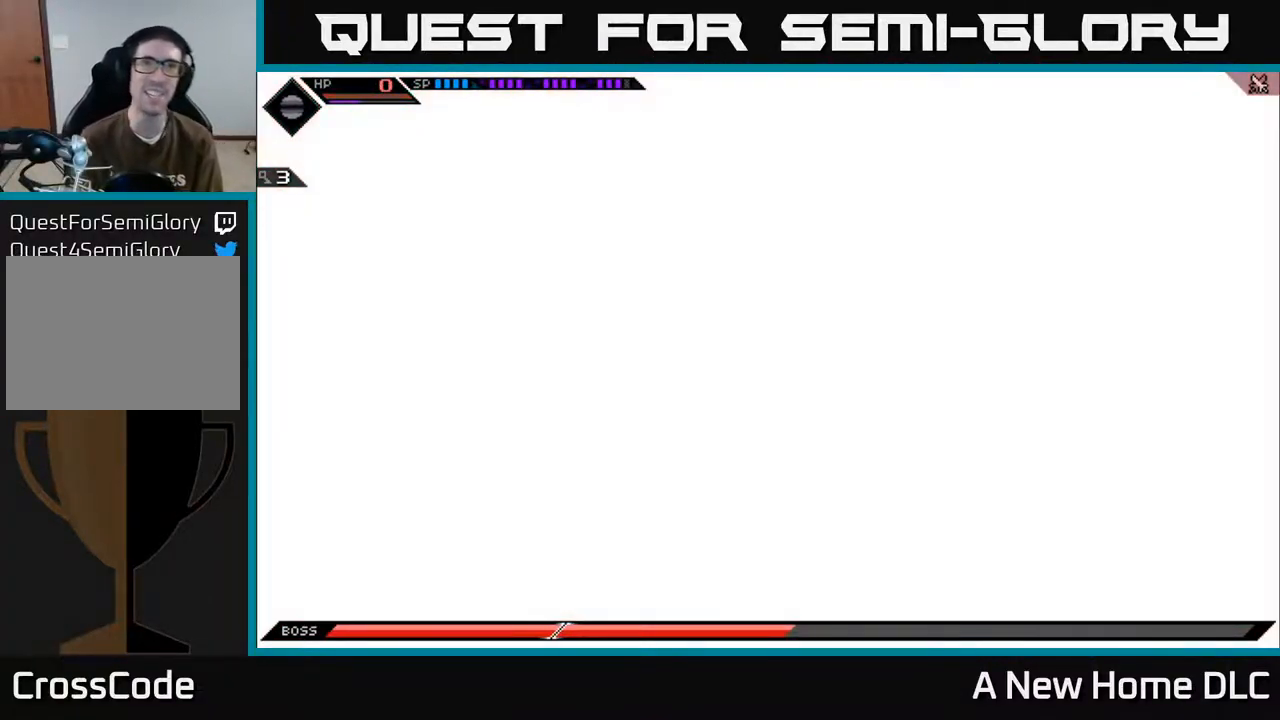
{"buttons": [], "left_stick": "center", "right_stick": "center", "events": []}
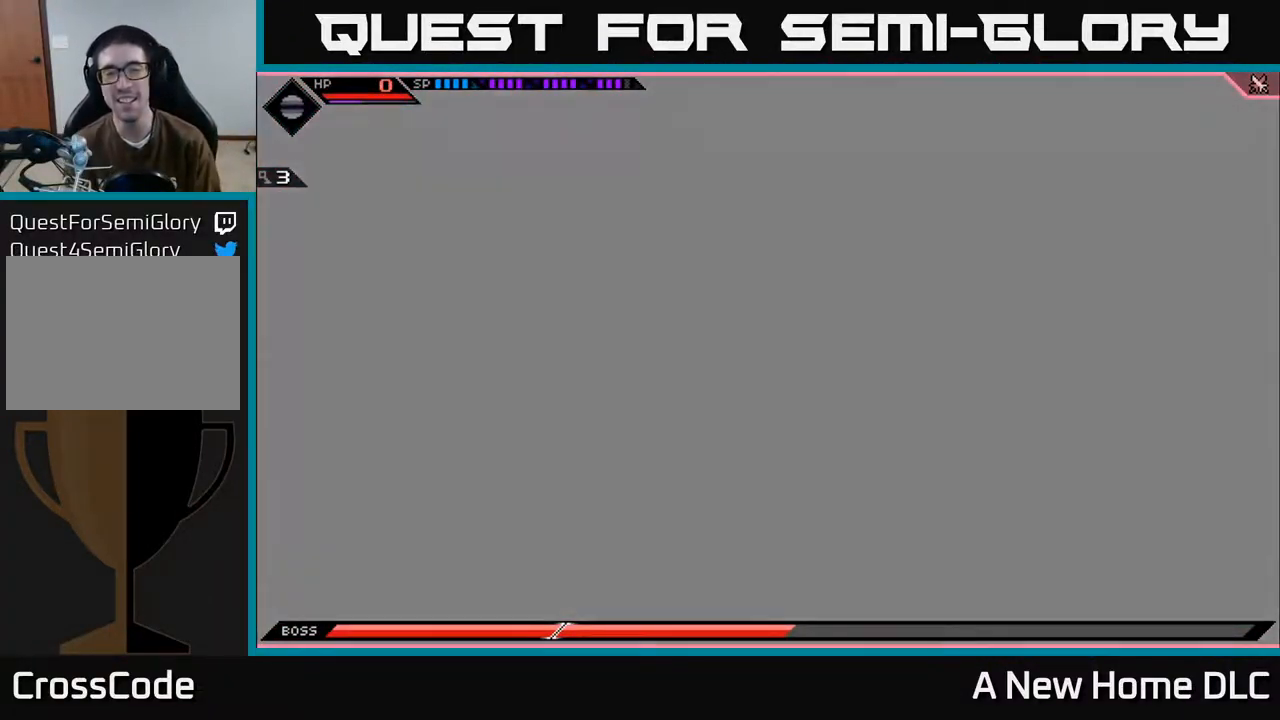
{"buttons": [], "left_stick": "center", "right_stick": "center", "events": []}
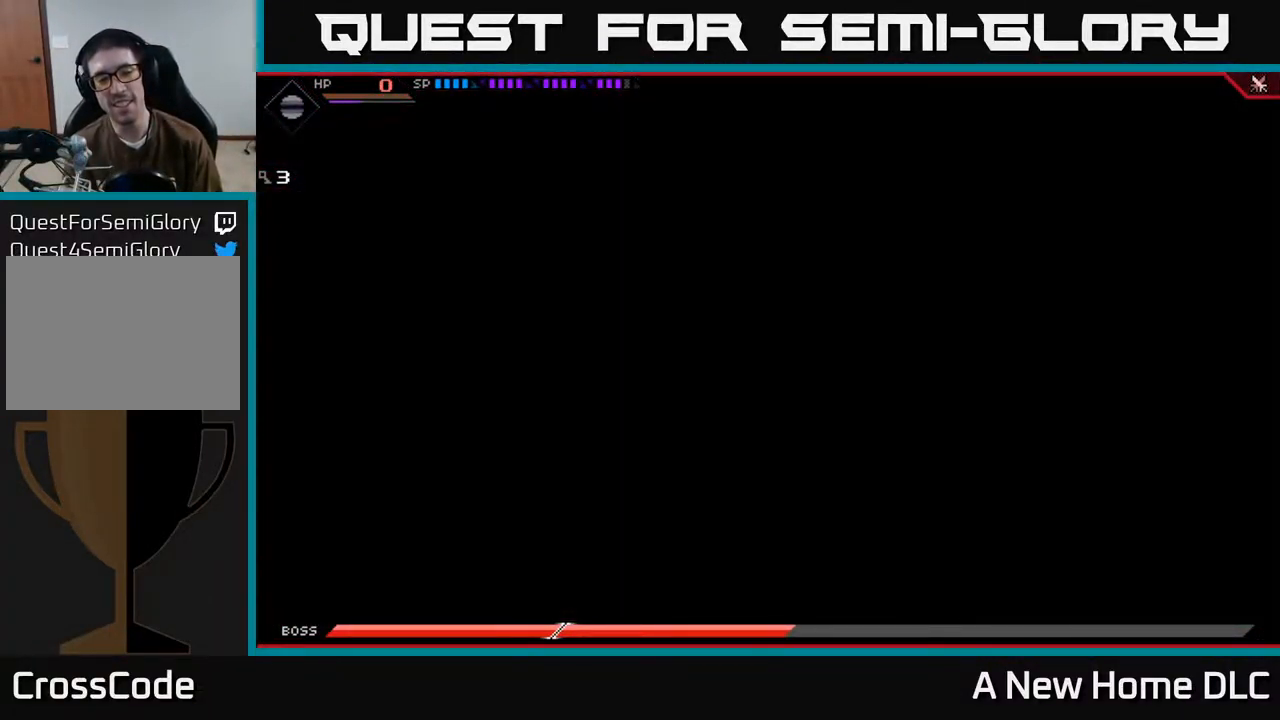
{"buttons": [], "left_stick": "center", "right_stick": "center", "events": []}
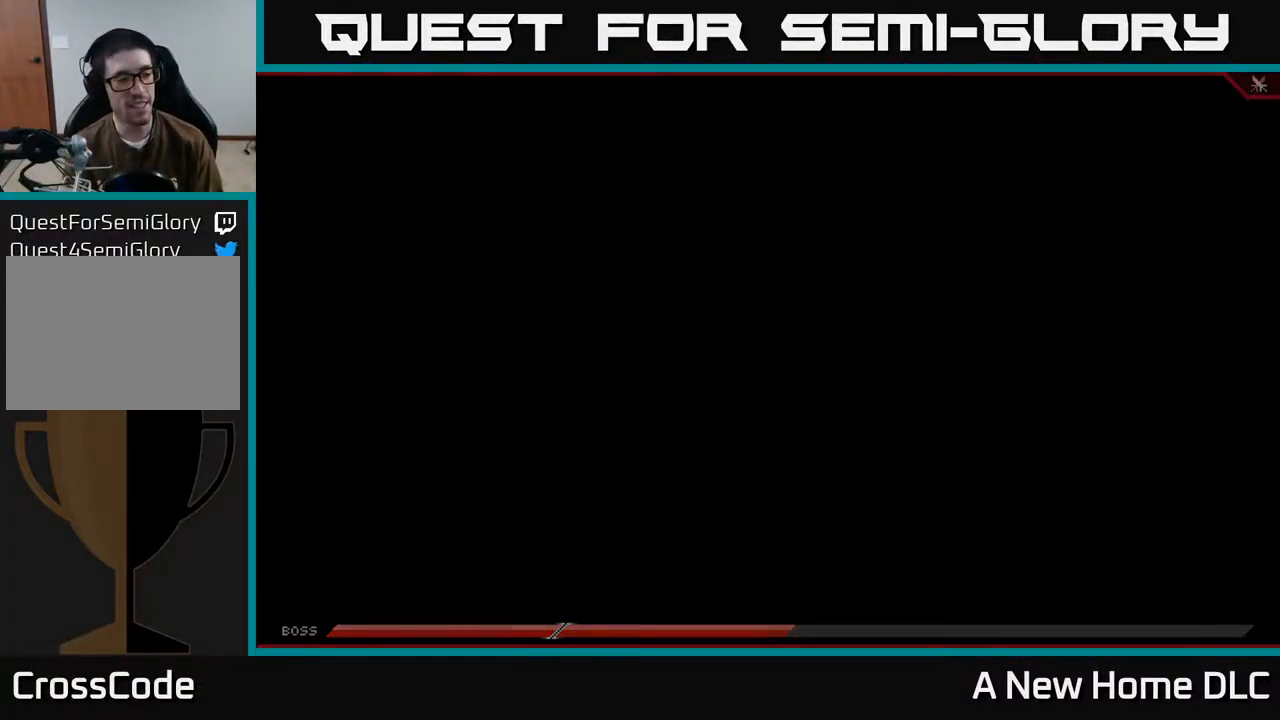
{"buttons": [], "left_stick": "center", "right_stick": "center", "events": []}
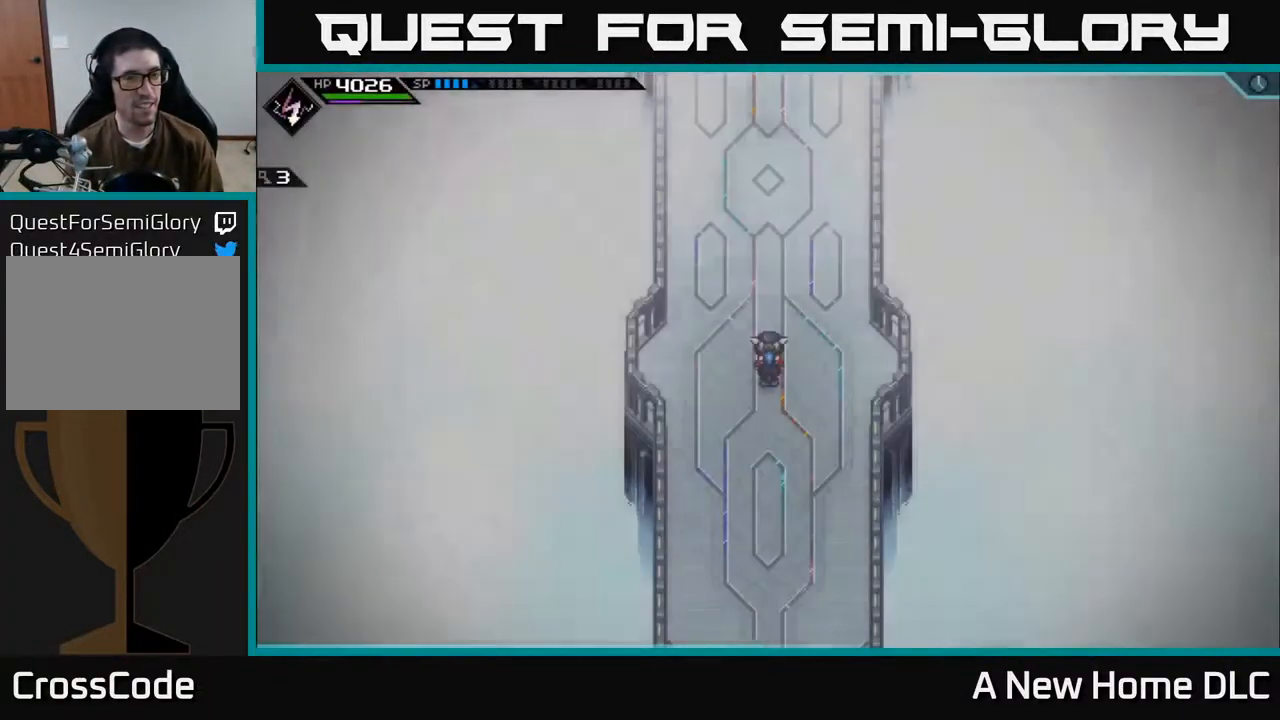
{"buttons": ["START"], "left_stick": "center", "right_stick": "center", "events": [[451, "START", "down"]]}
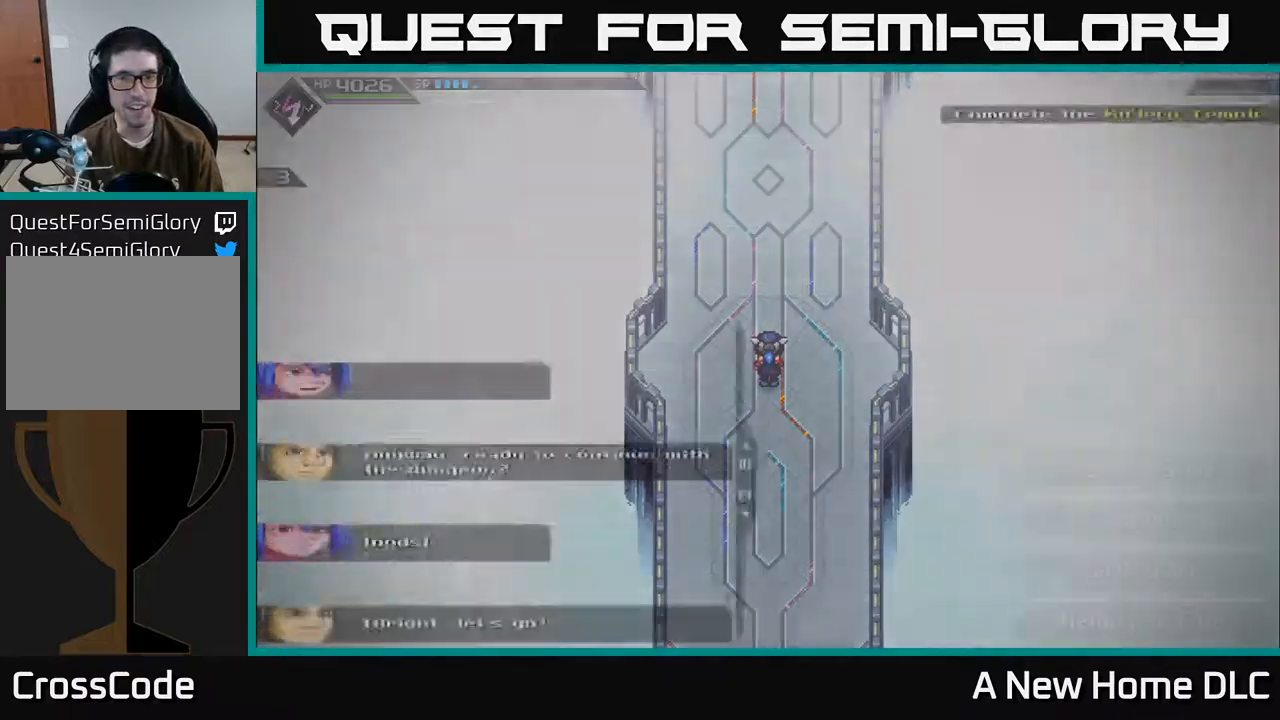
{"buttons": [], "left_stick": "center", "right_stick": "center", "events": [[134, "START", "up"]]}
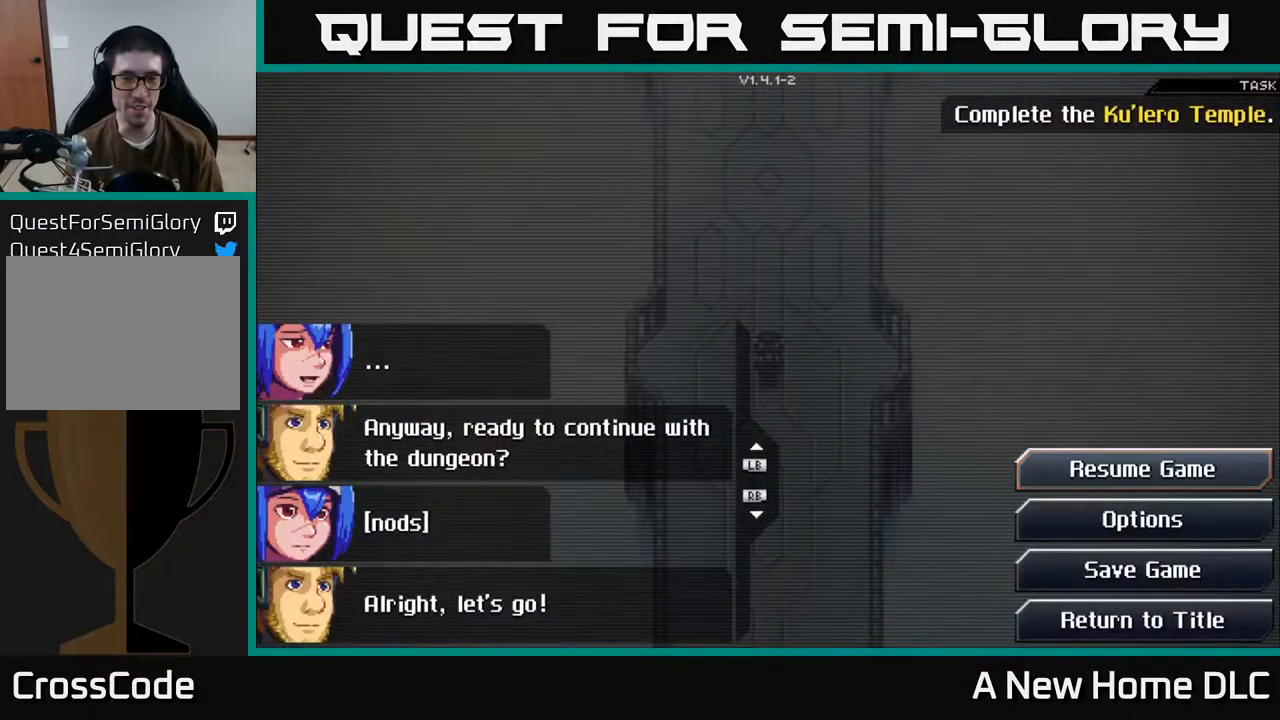
{"buttons": ["DPAD_DOWN"], "left_stick": "center", "right_stick": "center", "events": [[167, "DPAD_DOWN", "down"], [234, "DPAD_DOWN", "up"], [317, "DPAD_DOWN", "down"], [417, "DPAD_DOWN", "up"], [500, "DPAD_DOWN", "down"]]}
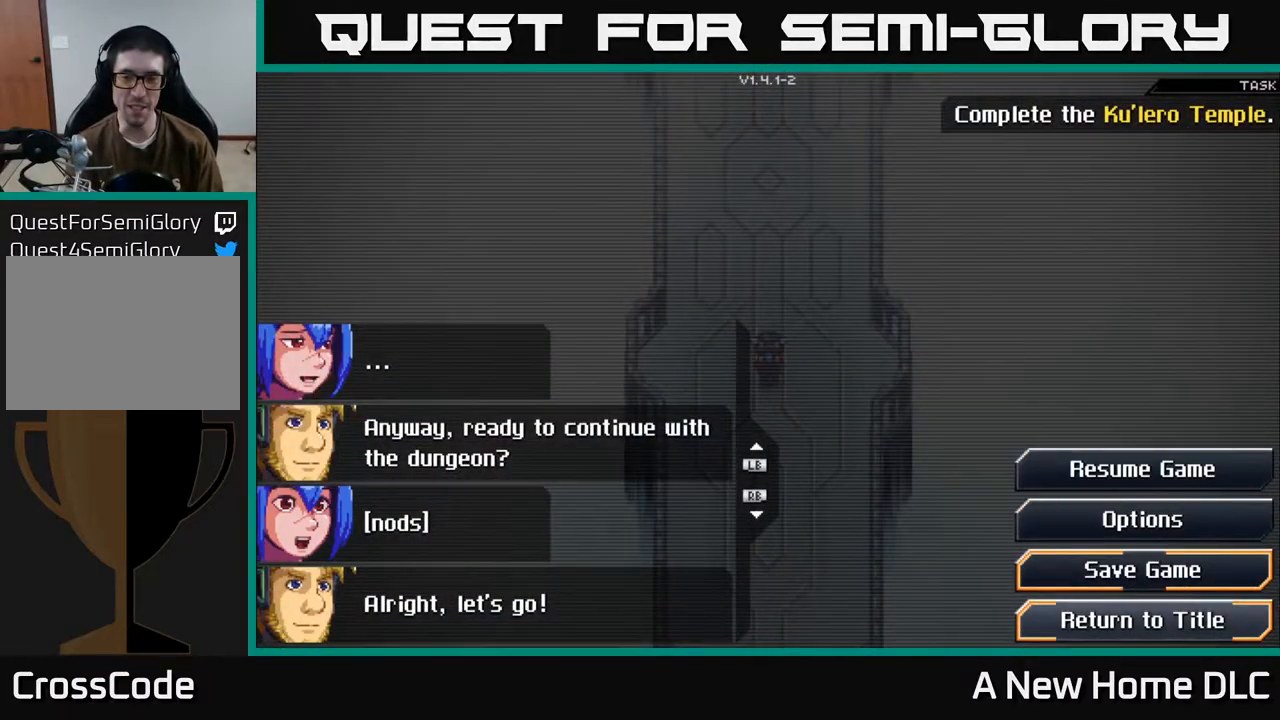
{"buttons": [], "left_stick": "center", "right_stick": "center", "events": [[84, "DPAD_DOWN", "up"], [317, "A", "down"], [400, "A", "up"]]}
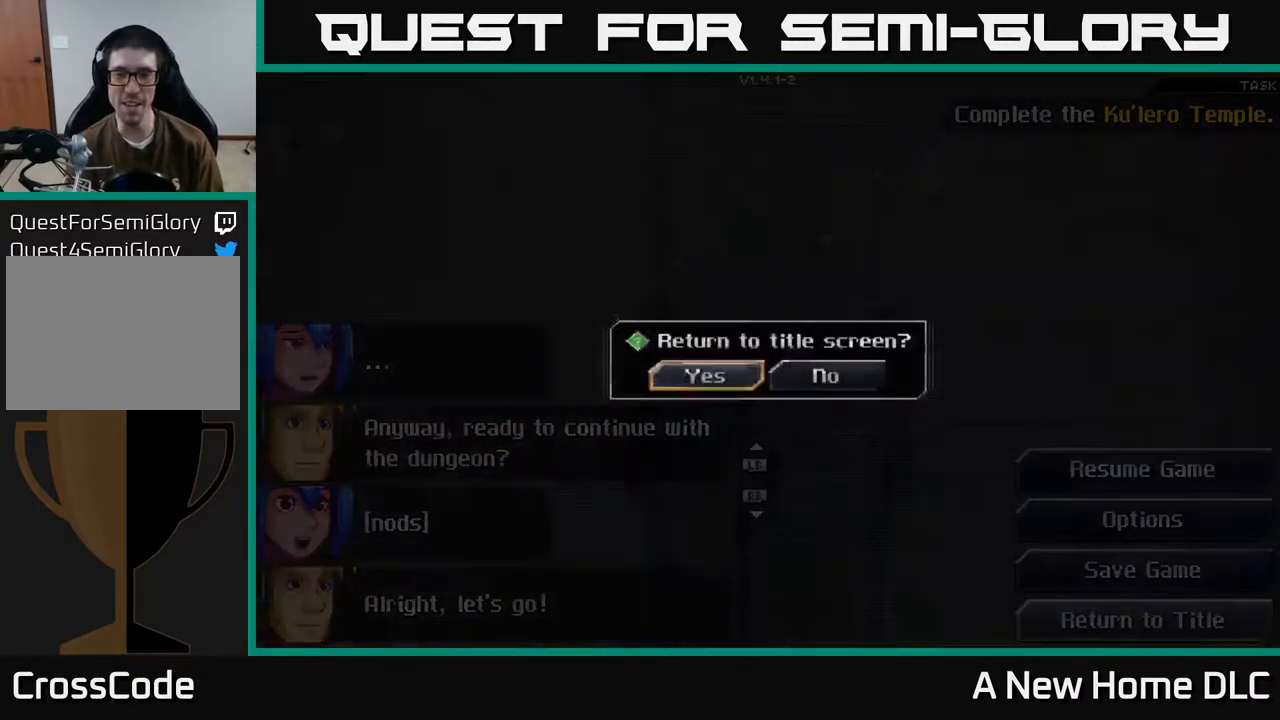
{"buttons": ["A"], "left_stick": "center", "right_stick": "center", "events": [[450, "A", "down"]]}
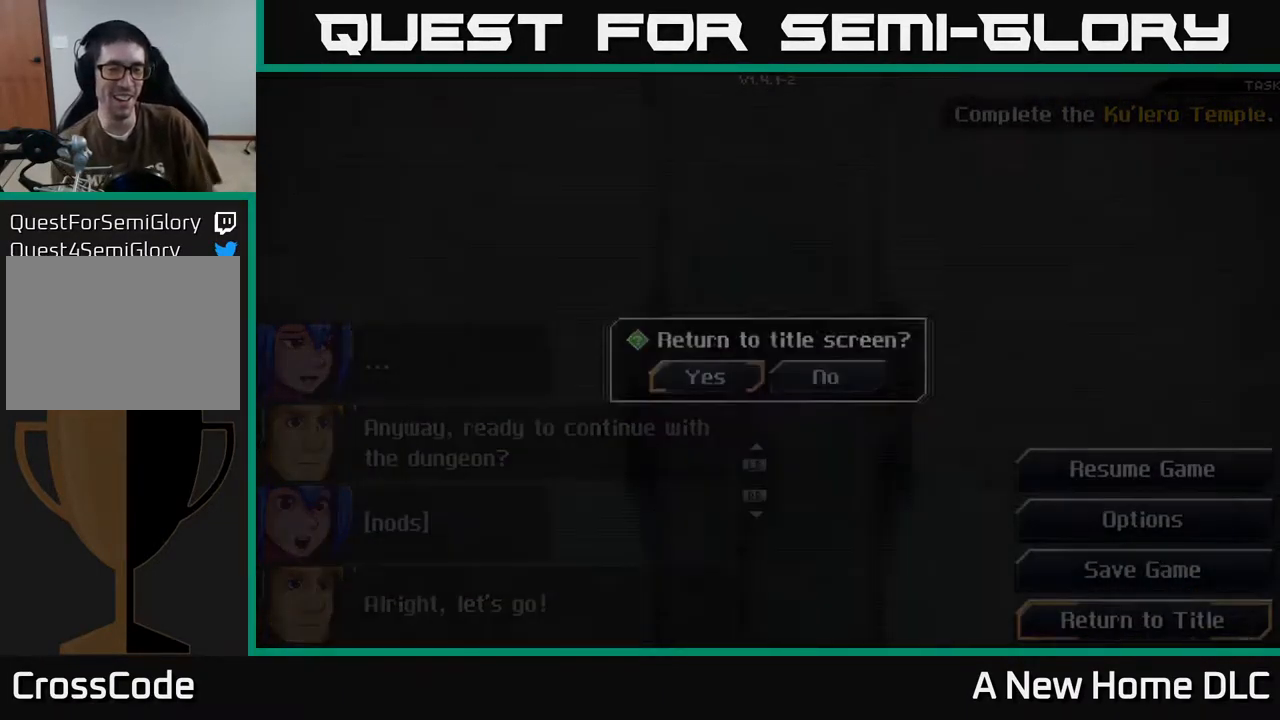
{"buttons": [], "left_stick": "center", "right_stick": "center", "events": [[50, "A", "up"]]}